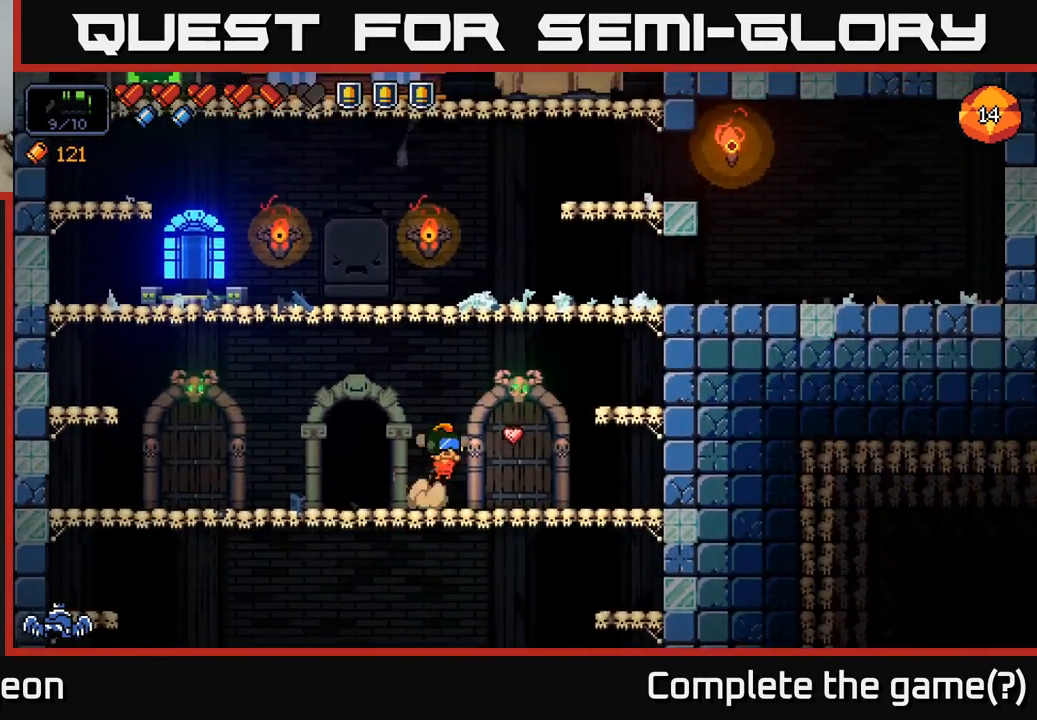
Gameplay with a controller (Xbox layout); each line is a JSON object with the inputs held at the frame after it. "events" lists button and stick changes between this image and that frame as [ms after this image, input, new state], when the widget could be followed in between.
{"buttons": [], "left_stick": "right", "right_stick": "up-right", "events": [[167, "A", "up"], [200, "right_stick", "up-right"]]}
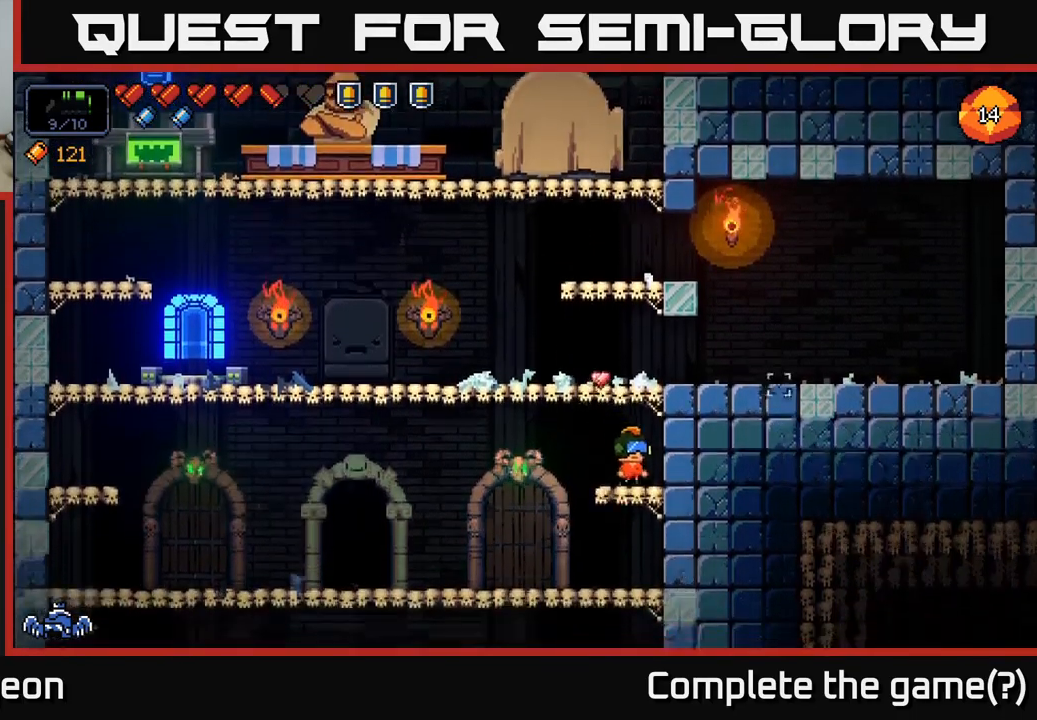
{"buttons": [], "left_stick": "right", "right_stick": "up-right", "events": [[83, "A", "down"], [133, "left_stick", "center"], [267, "left_stick", "right"], [300, "A", "up"]]}
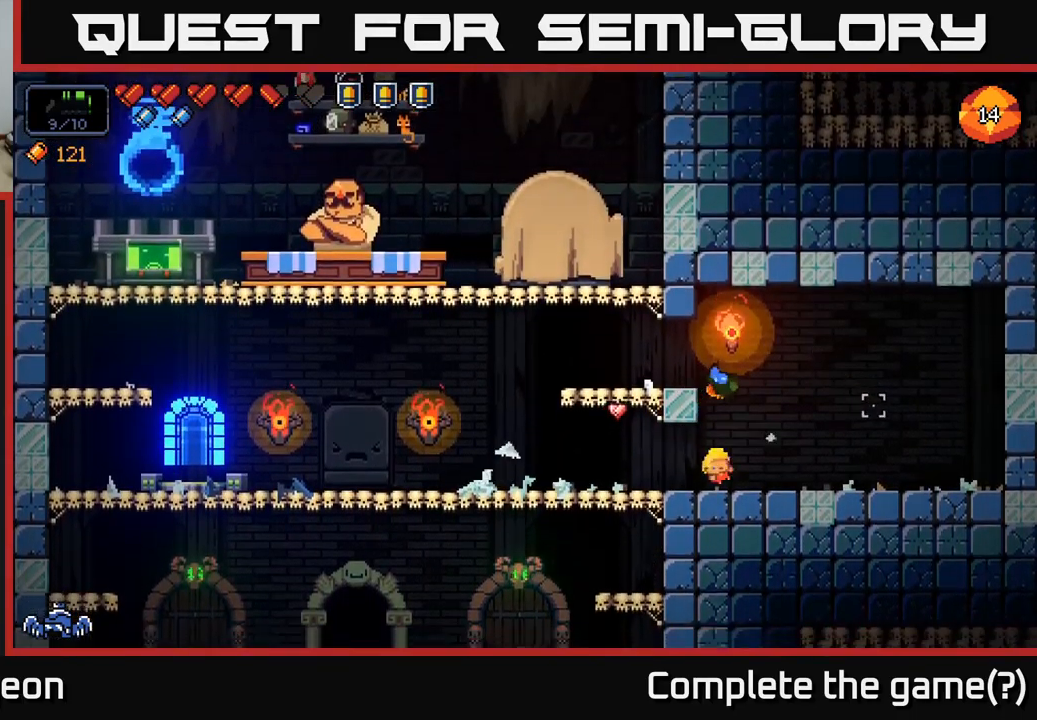
{"buttons": ["A"], "left_stick": "right", "right_stick": "up", "events": [[267, "A", "down"], [450, "right_stick", "up"]]}
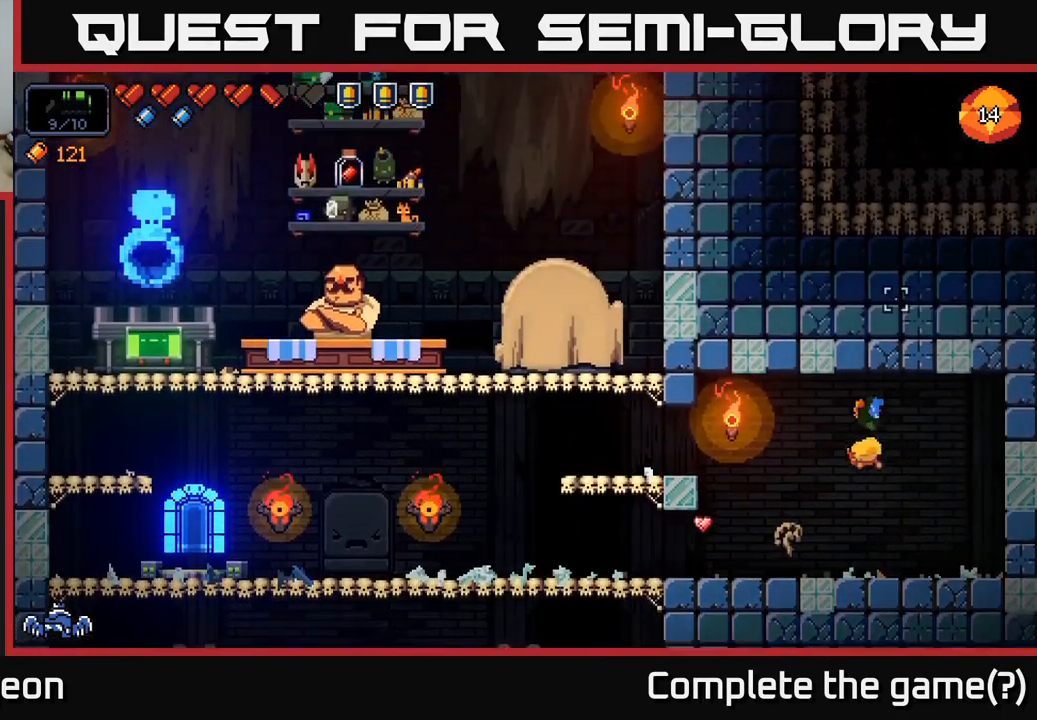
{"buttons": [], "left_stick": "left", "right_stick": "up-left", "events": [[83, "right_stick", "up-left"], [133, "A", "up"], [383, "left_stick", "left"]]}
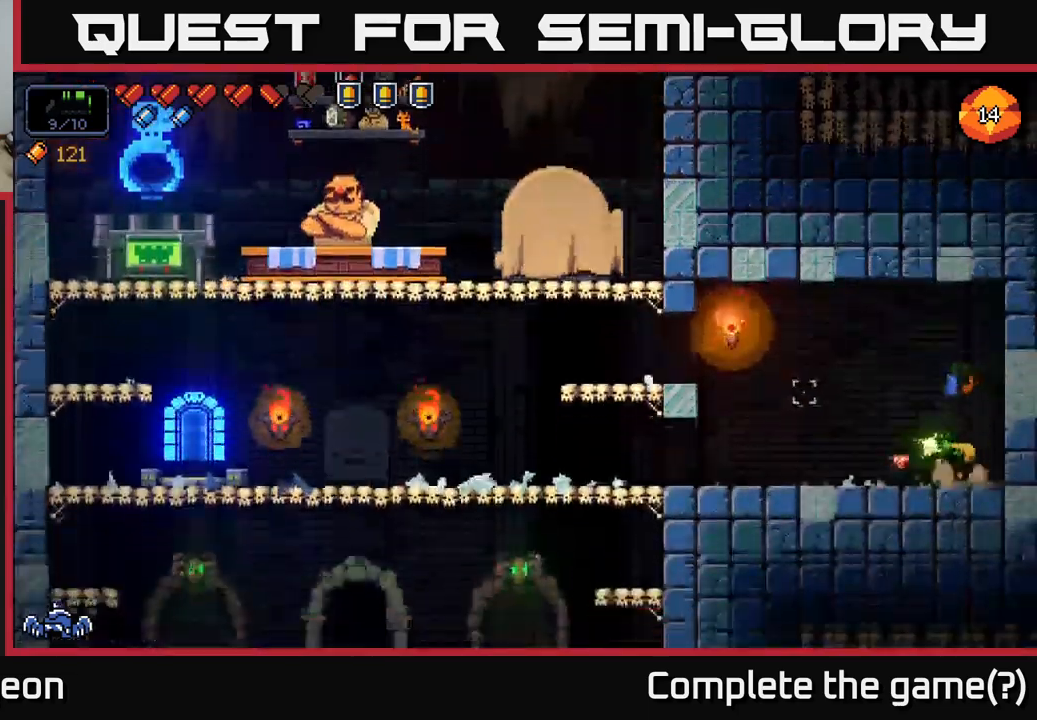
{"buttons": ["A"], "left_stick": "left", "right_stick": "up-left", "events": [[450, "A", "down"]]}
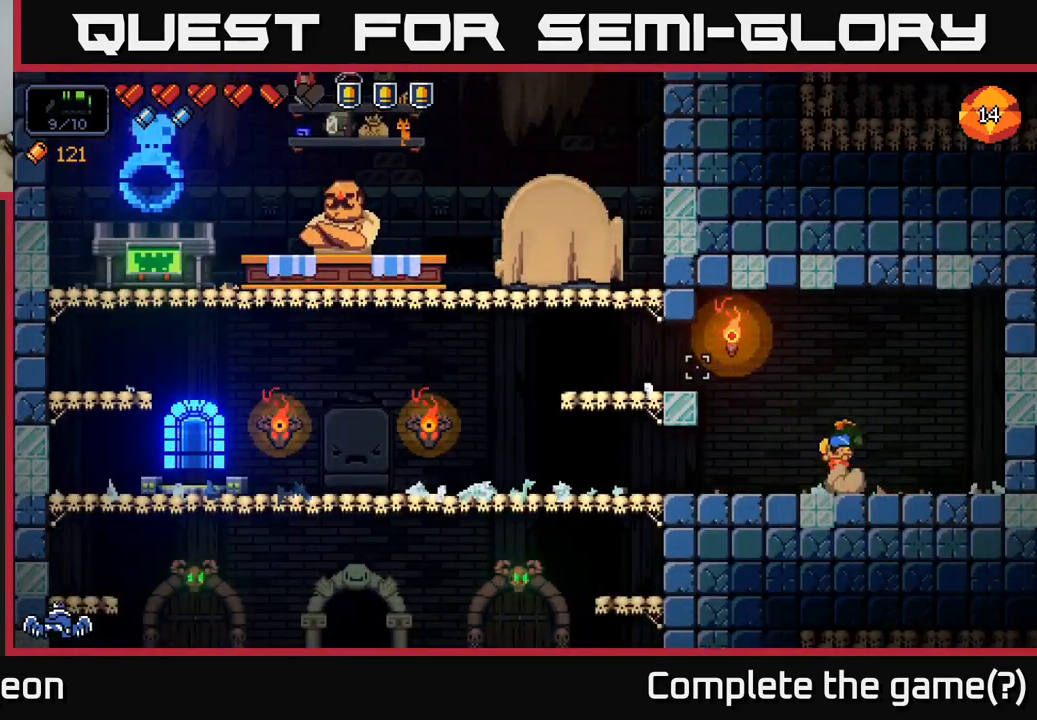
{"buttons": [], "left_stick": "left", "right_stick": "up-left", "events": [[67, "A", "up"]]}
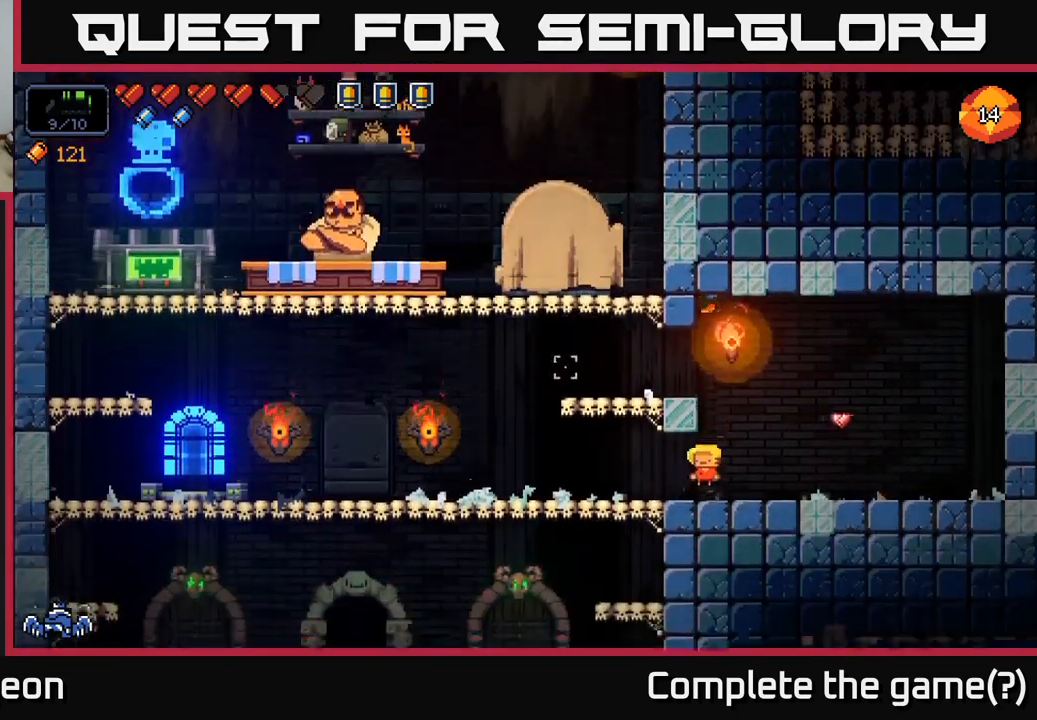
{"buttons": [], "left_stick": "right", "right_stick": "up-right", "events": [[150, "right_stick", "up-right"], [200, "left_stick", "right"], [217, "right_stick", "right"], [483, "right_stick", "up-right"]]}
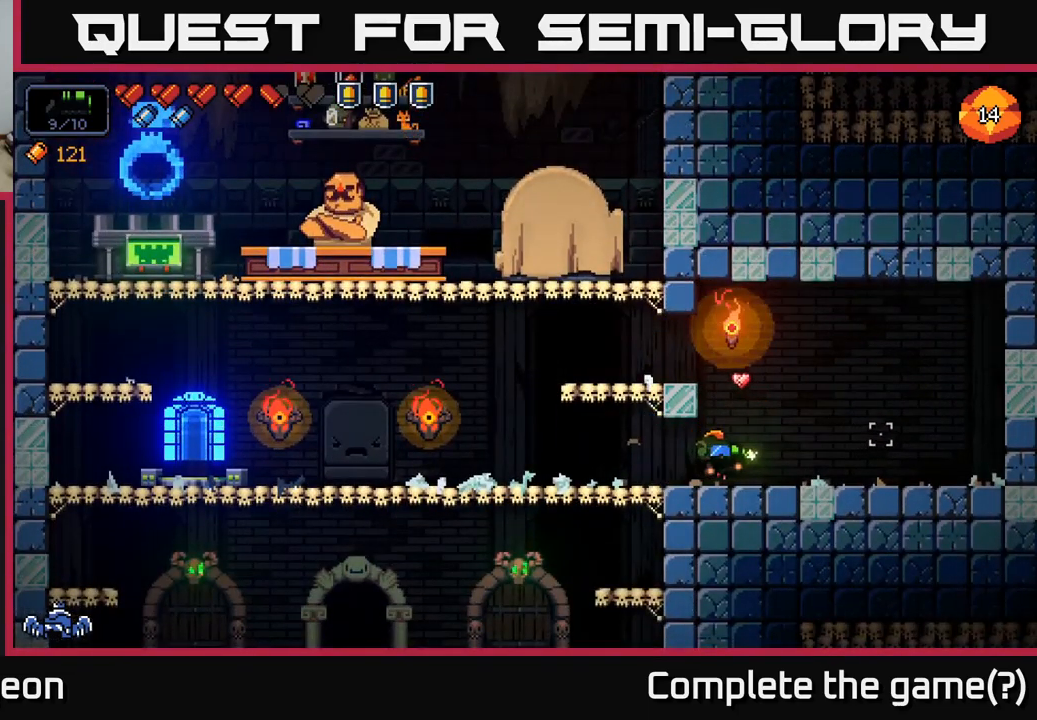
{"buttons": [], "left_stick": "left", "right_stick": "up-right", "events": [[250, "left_stick", "left"]]}
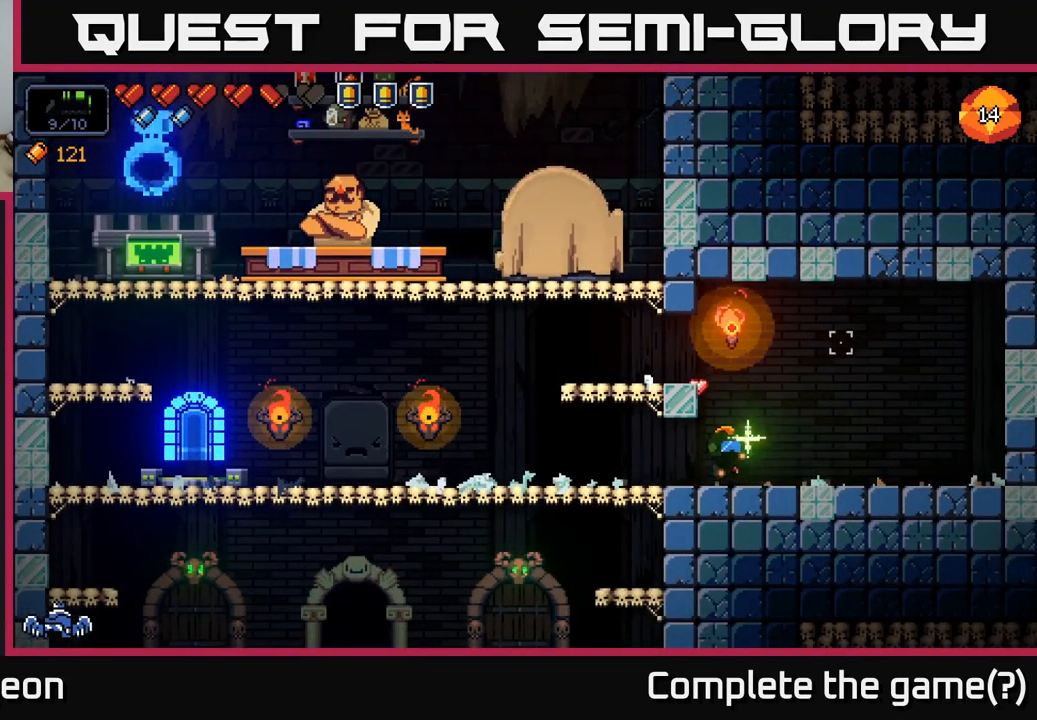
{"buttons": [], "left_stick": "center", "right_stick": "left", "events": [[17, "right_stick", "up"], [33, "A", "down"], [150, "right_stick", "up-left"], [350, "A", "up"], [350, "right_stick", "left"], [483, "left_stick", "center"]]}
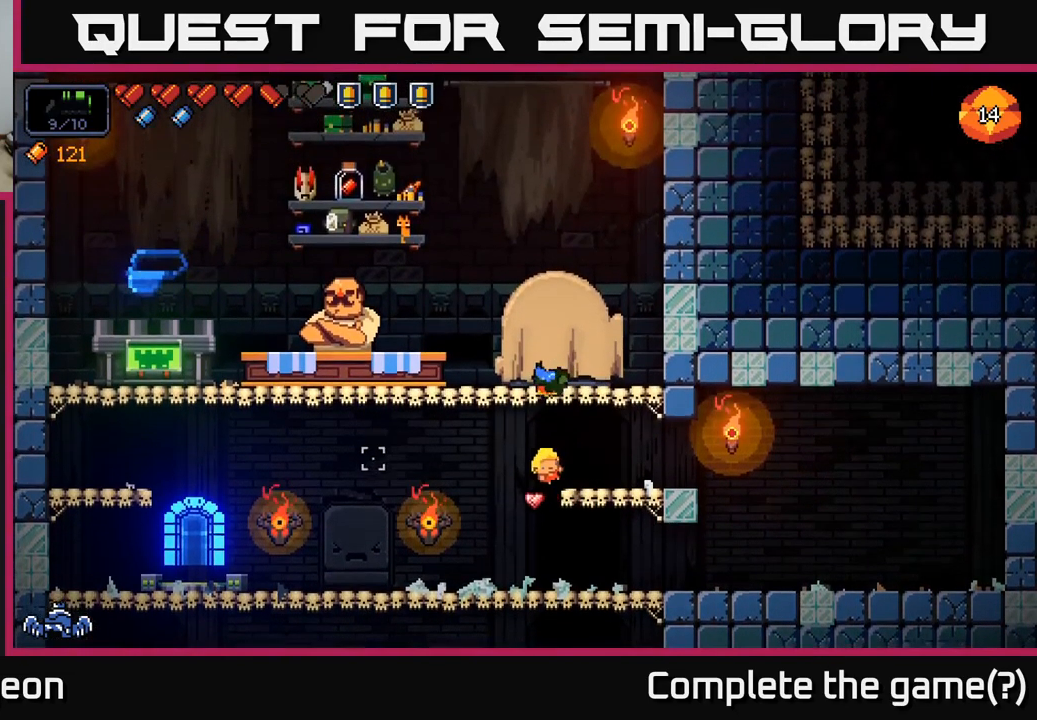
{"buttons": ["A"], "left_stick": "center", "right_stick": "up-left", "events": [[17, "right_stick", "up-left"], [83, "left_stick", "right"], [283, "left_stick", "center"], [450, "A", "down"]]}
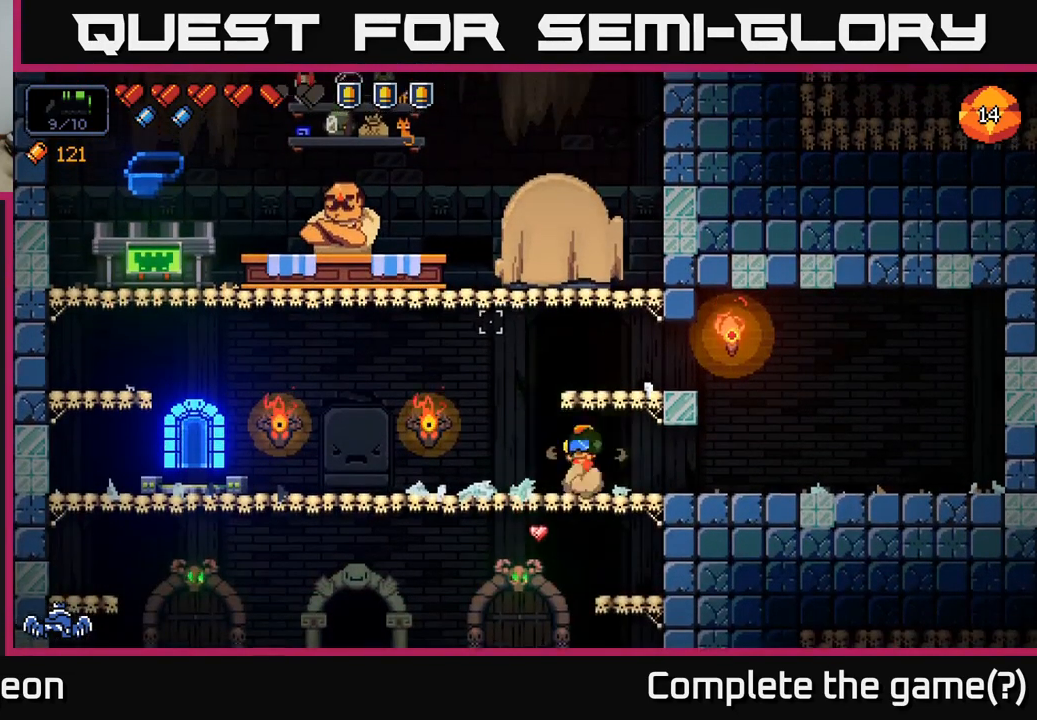
{"buttons": [], "left_stick": "center", "right_stick": "up-left", "events": [[100, "A", "up"], [283, "left_stick", "right"], [450, "left_stick", "center"]]}
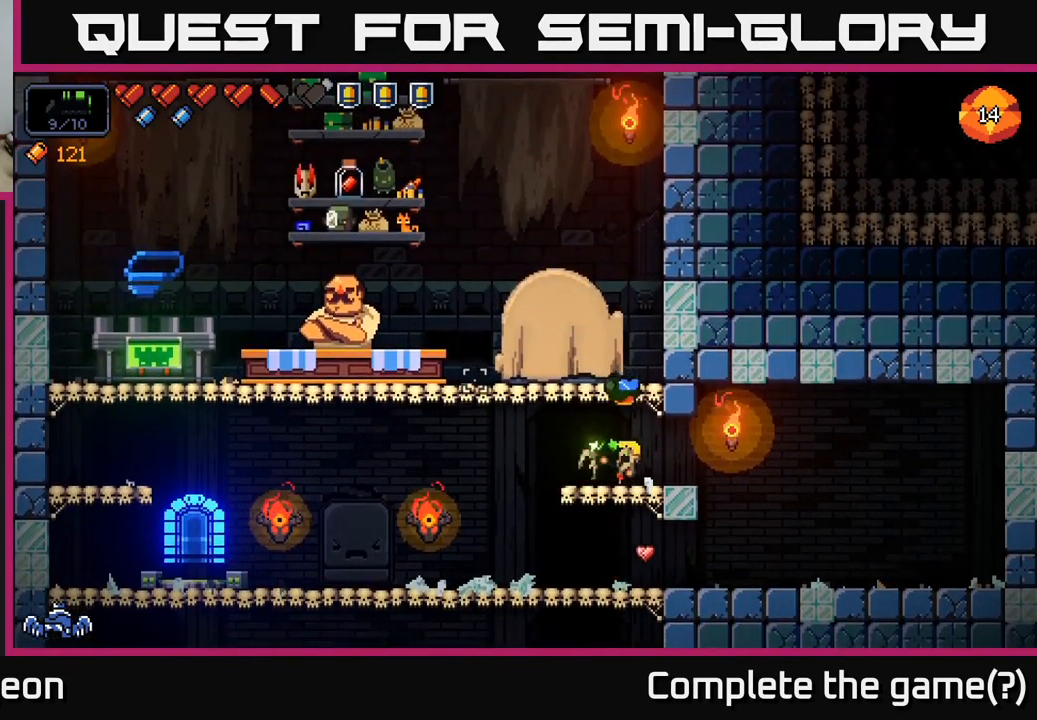
{"buttons": [], "left_stick": "left", "right_stick": "up-left", "events": [[50, "left_stick", "left"], [100, "A", "down"], [350, "A", "up"]]}
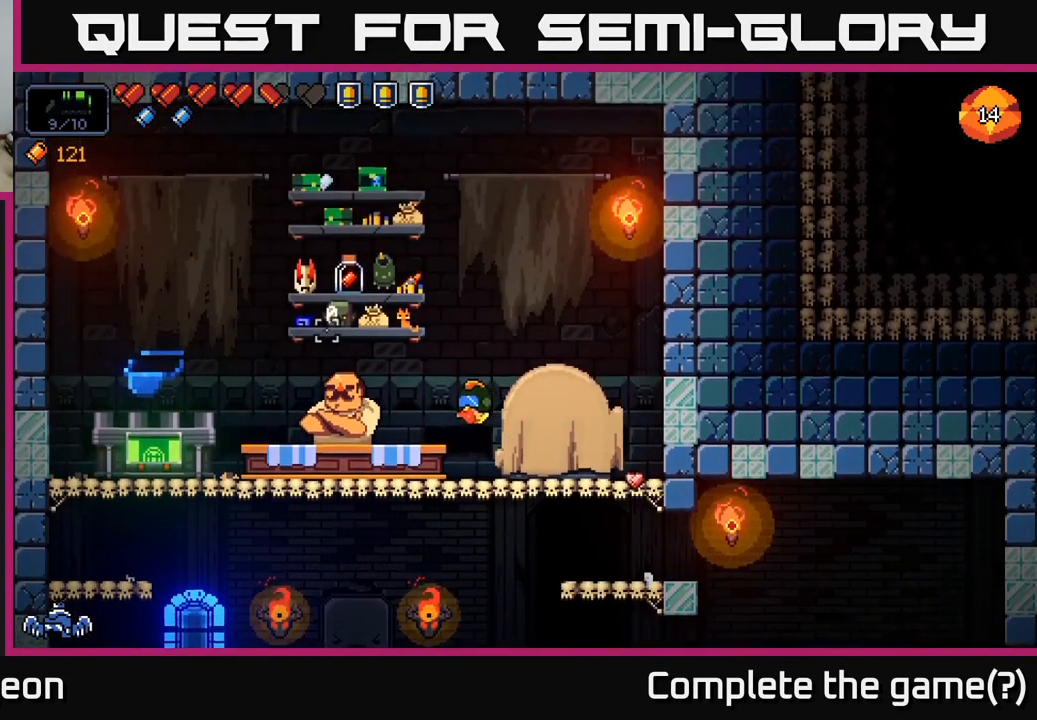
{"buttons": ["A"], "left_stick": "left", "right_stick": "center", "events": [[450, "A", "down"], [467, "right_stick", "center"]]}
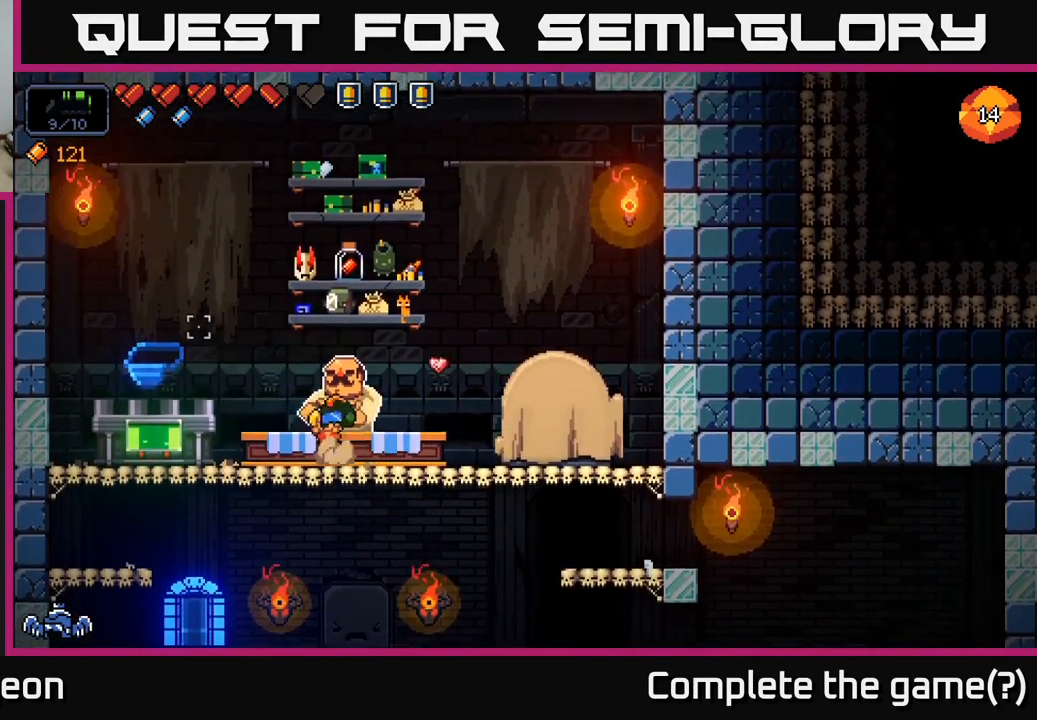
{"buttons": [], "left_stick": "center", "right_stick": "center", "events": [[17, "A", "up"], [484, "left_stick", "center"]]}
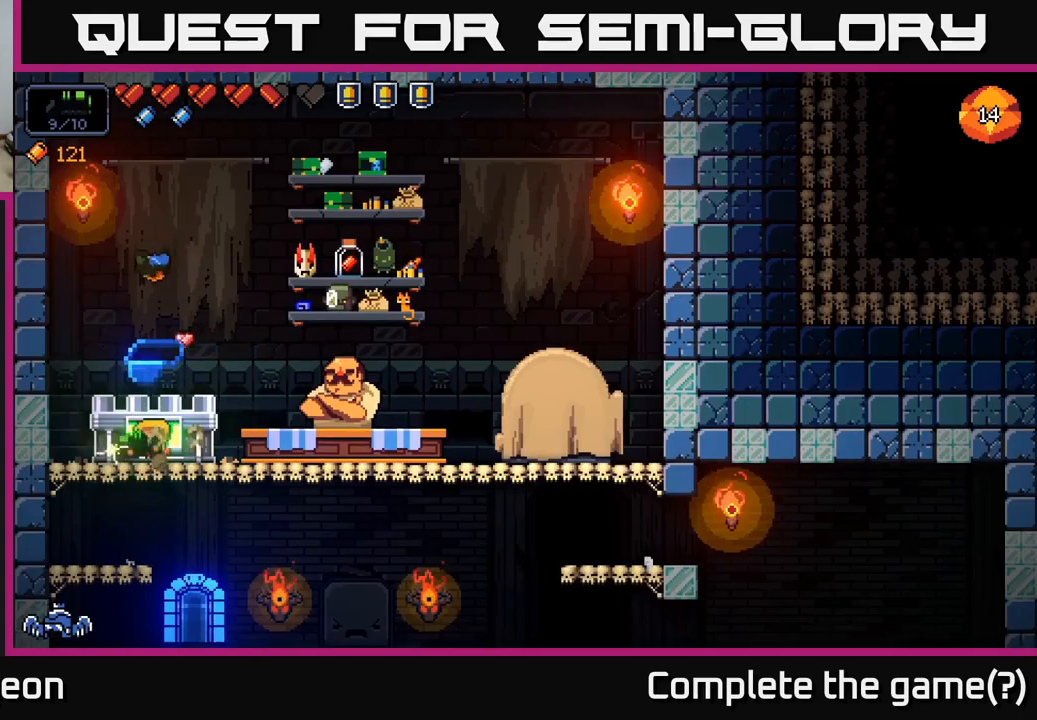
{"buttons": [], "left_stick": "center", "right_stick": "center", "events": [[67, "X", "down"], [150, "X", "up"]]}
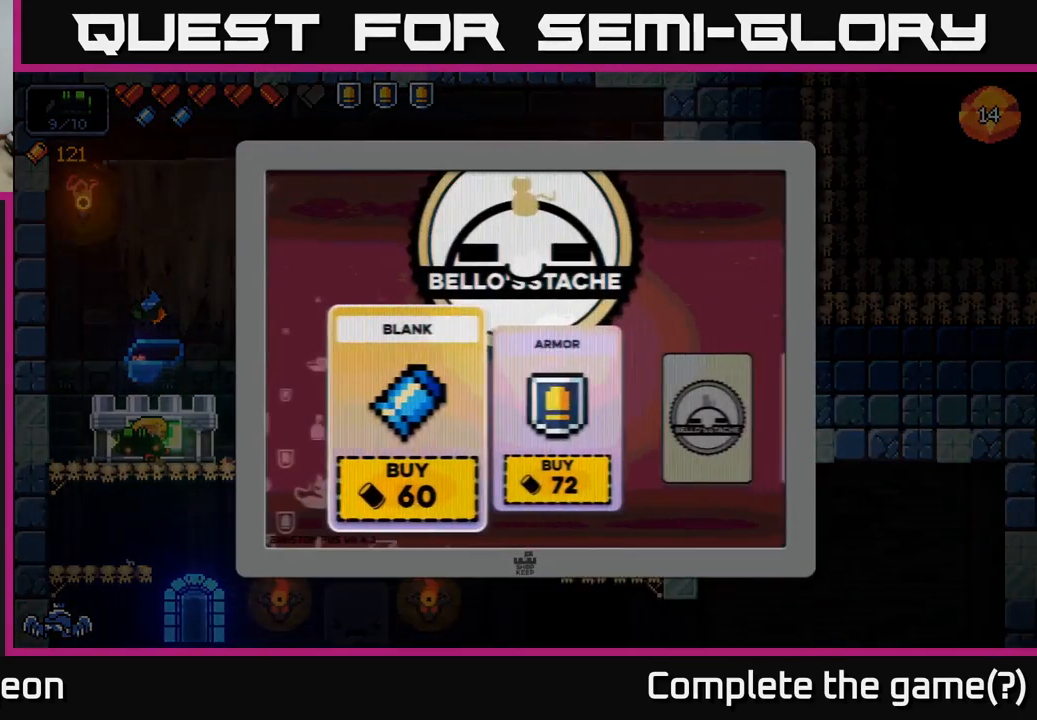
{"buttons": [], "left_stick": "right", "right_stick": "center", "events": [[450, "left_stick", "right"]]}
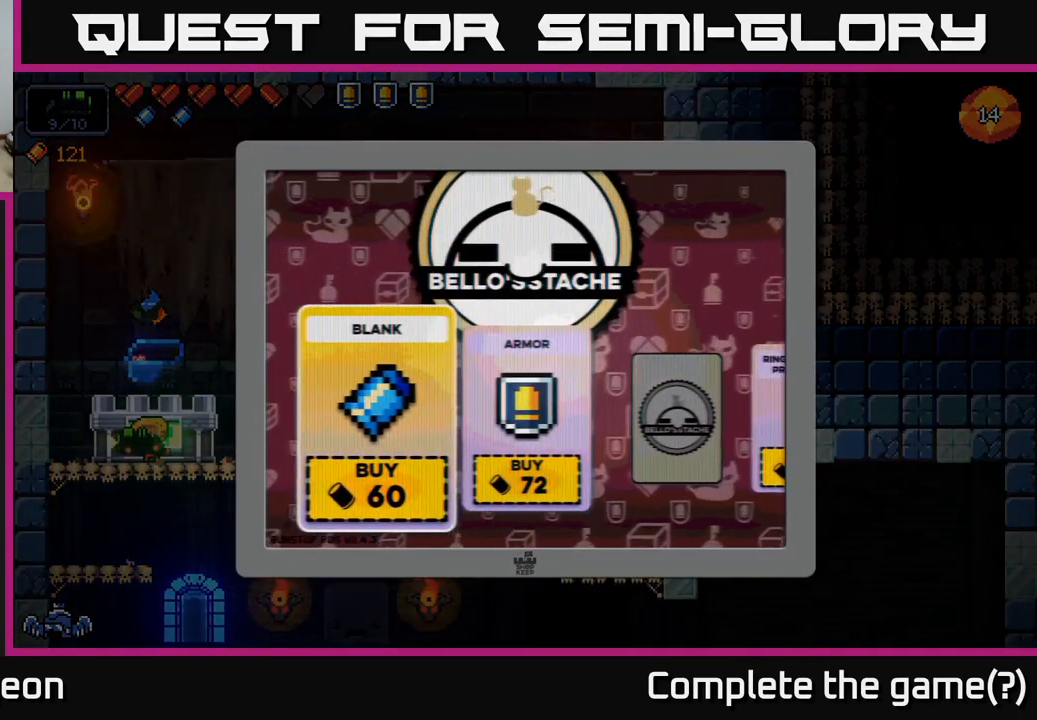
{"buttons": [], "left_stick": "right", "right_stick": "center", "events": [[117, "left_stick", "center"], [217, "left_stick", "right"], [334, "left_stick", "center"], [400, "left_stick", "right"]]}
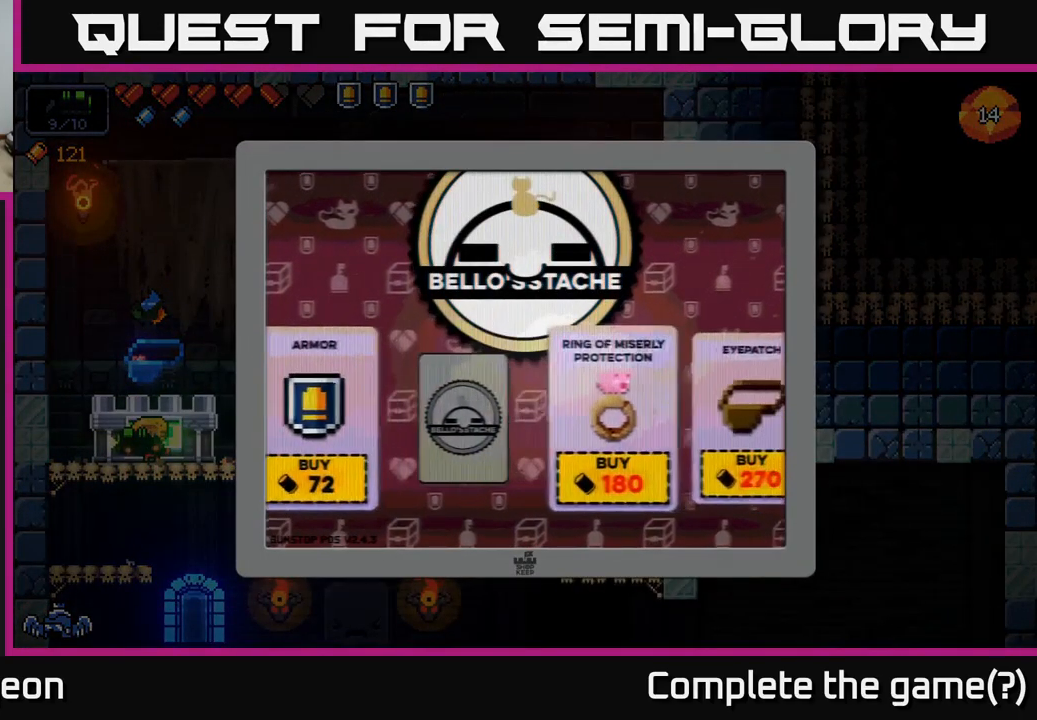
{"buttons": [], "left_stick": "center", "right_stick": "center", "events": [[34, "left_stick", "center"], [217, "left_stick", "right"], [400, "left_stick", "center"]]}
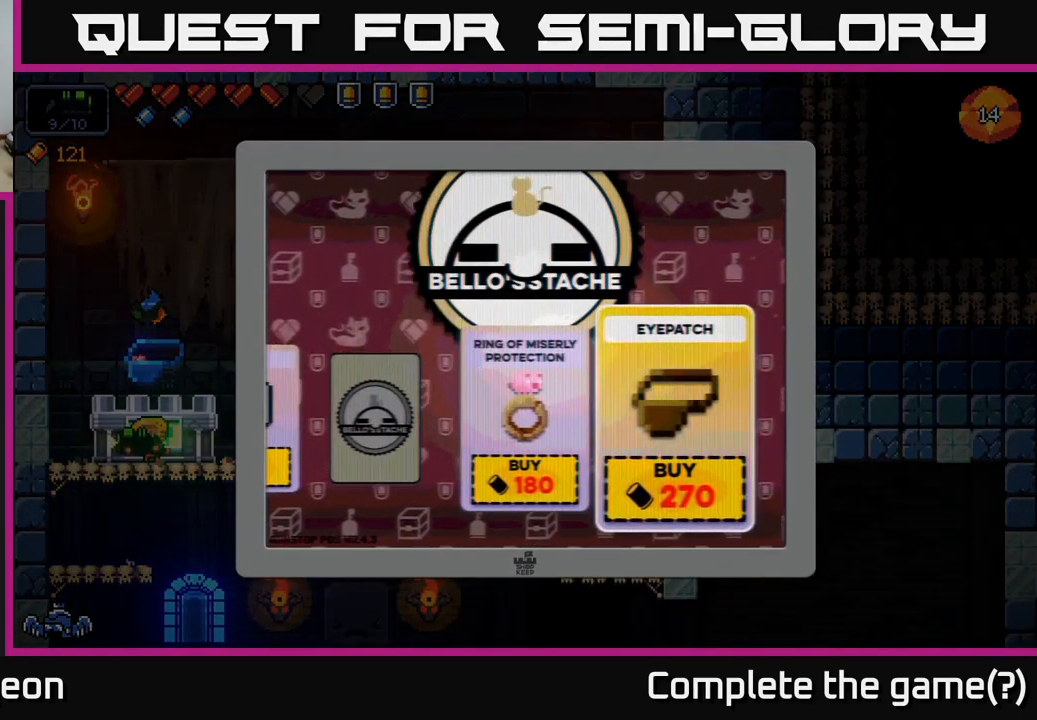
{"buttons": [], "left_stick": "center", "right_stick": "center", "events": [[84, "left_stick", "left"], [217, "left_stick", "center"], [284, "left_stick", "left"], [434, "left_stick", "center"]]}
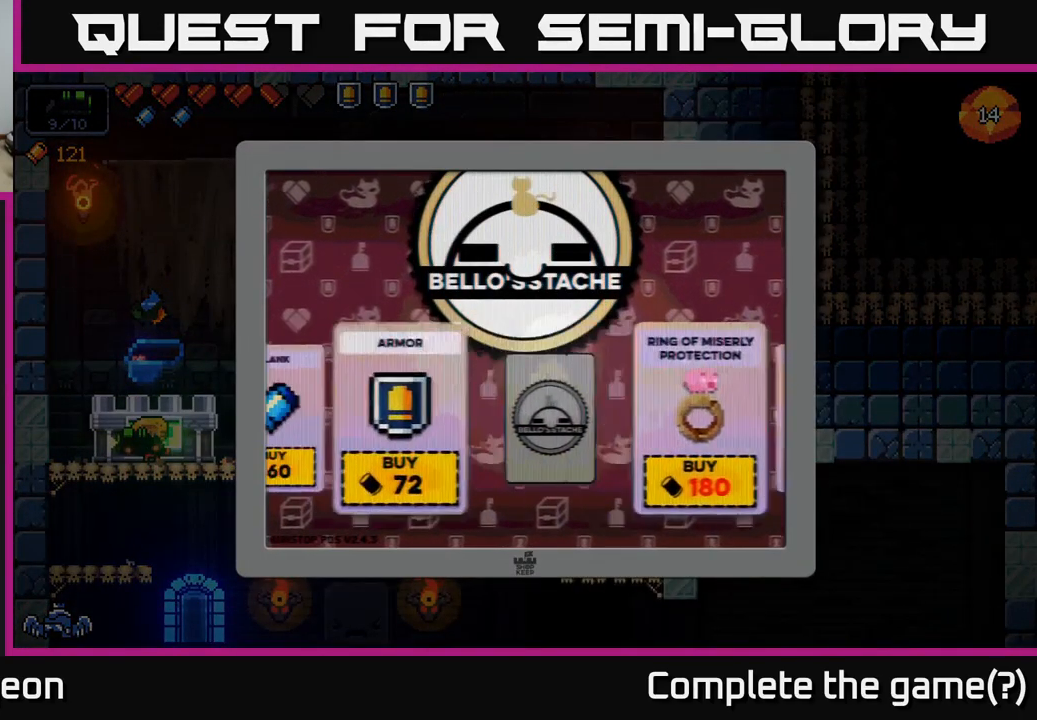
{"buttons": [], "left_stick": "center", "right_stick": "center", "events": []}
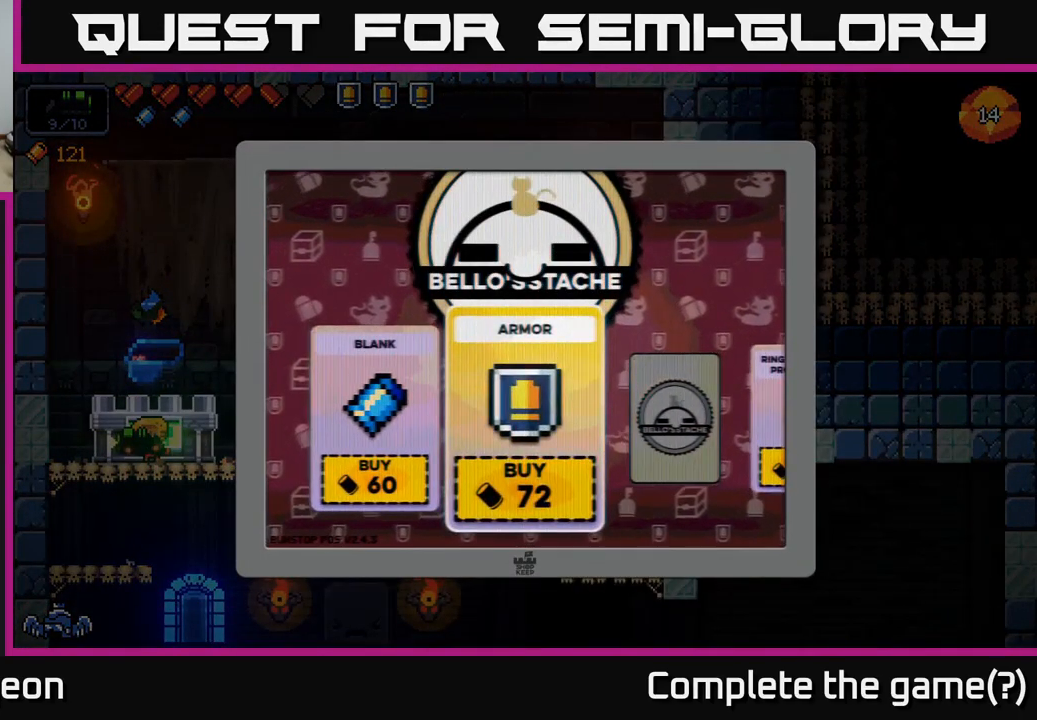
{"buttons": [], "left_stick": "center", "right_stick": "center", "events": [[134, "A", "down"], [217, "A", "up"]]}
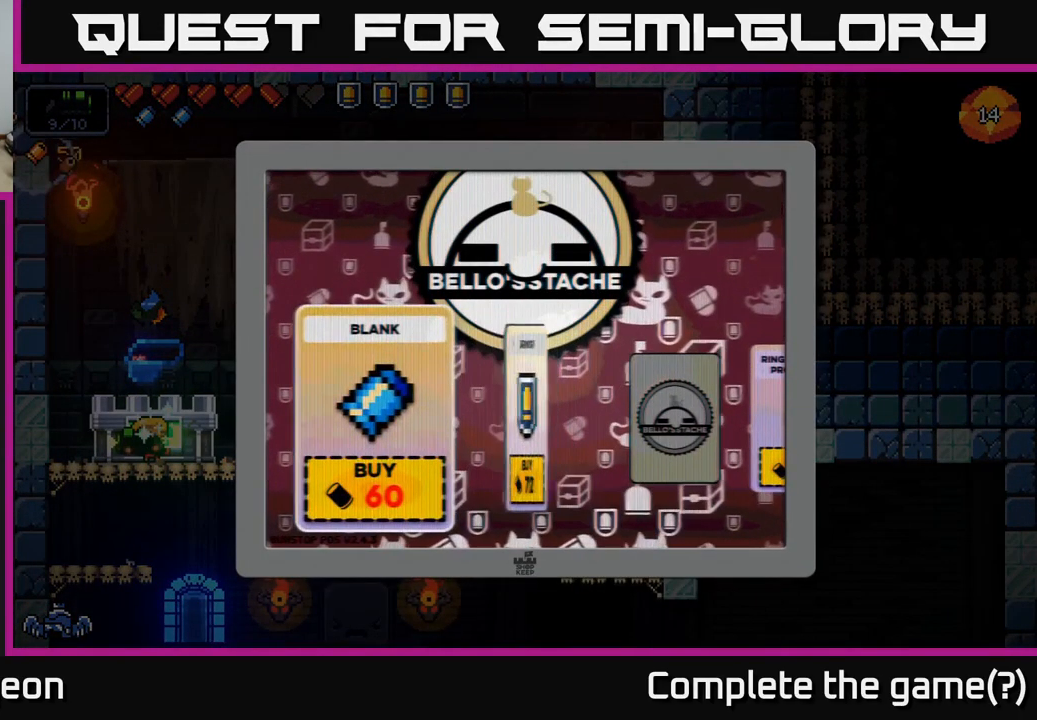
{"buttons": [], "left_stick": "down", "right_stick": "center", "events": [[184, "B", "down"], [267, "B", "up"], [434, "left_stick", "down"]]}
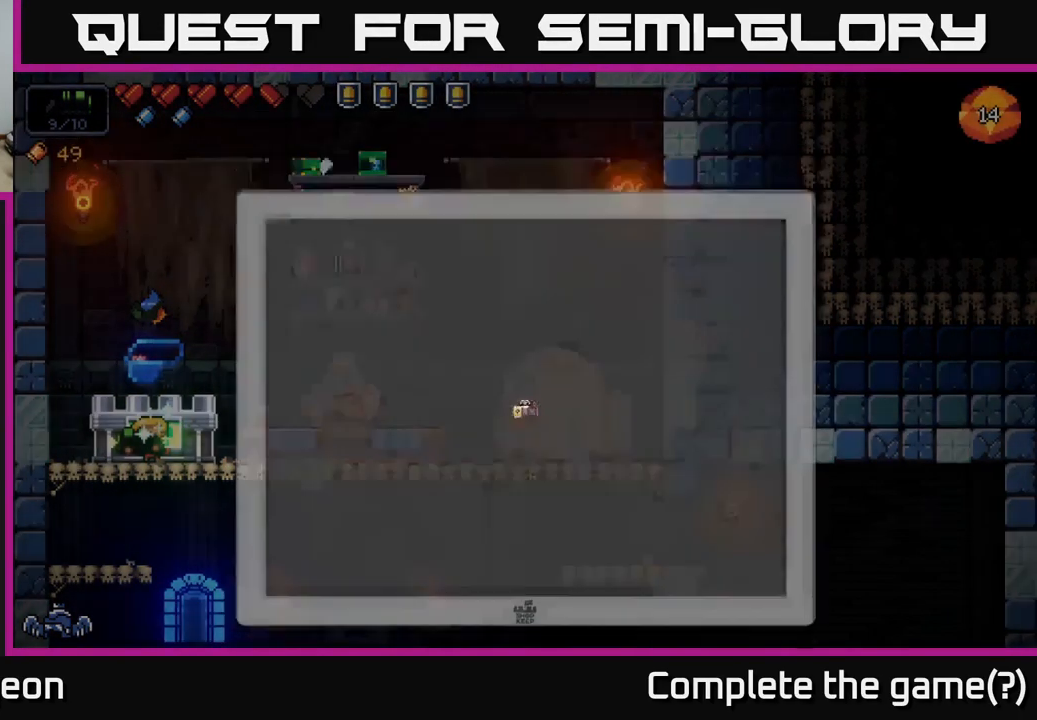
{"buttons": [], "left_stick": "down", "right_stick": "center", "events": [[134, "left_stick", "right"], [317, "left_stick", "center"], [367, "left_stick", "down"], [417, "A", "down"], [500, "A", "up"]]}
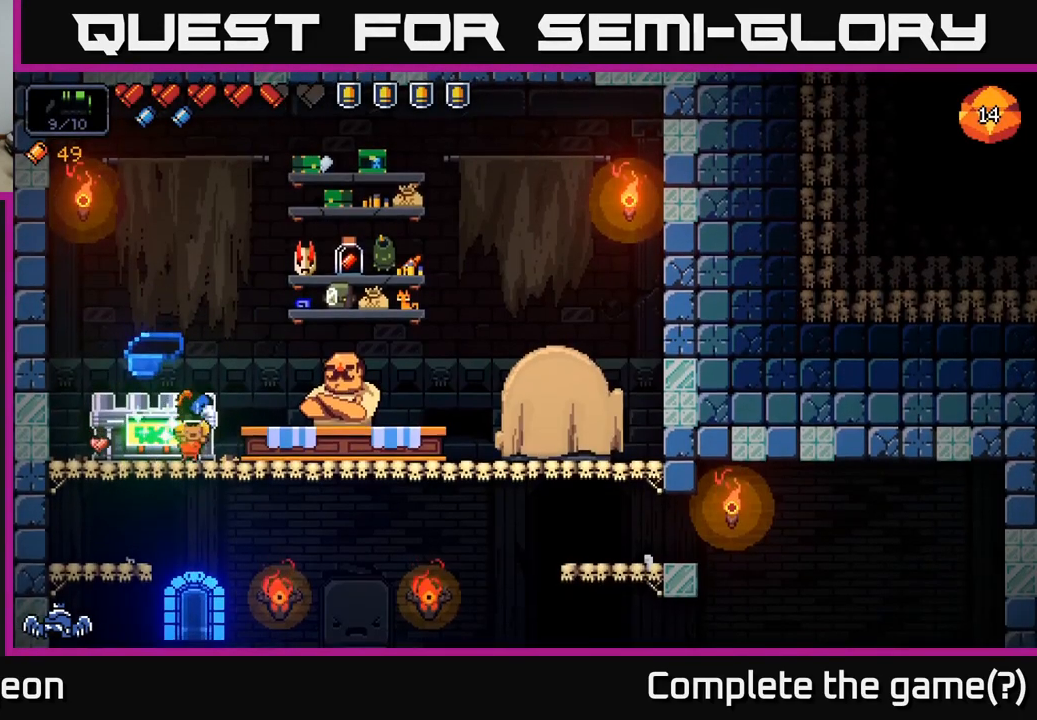
{"buttons": [], "left_stick": "right", "right_stick": "center", "events": [[67, "left_stick", "center"], [234, "left_stick", "right"], [300, "X", "down"], [350, "X", "up"]]}
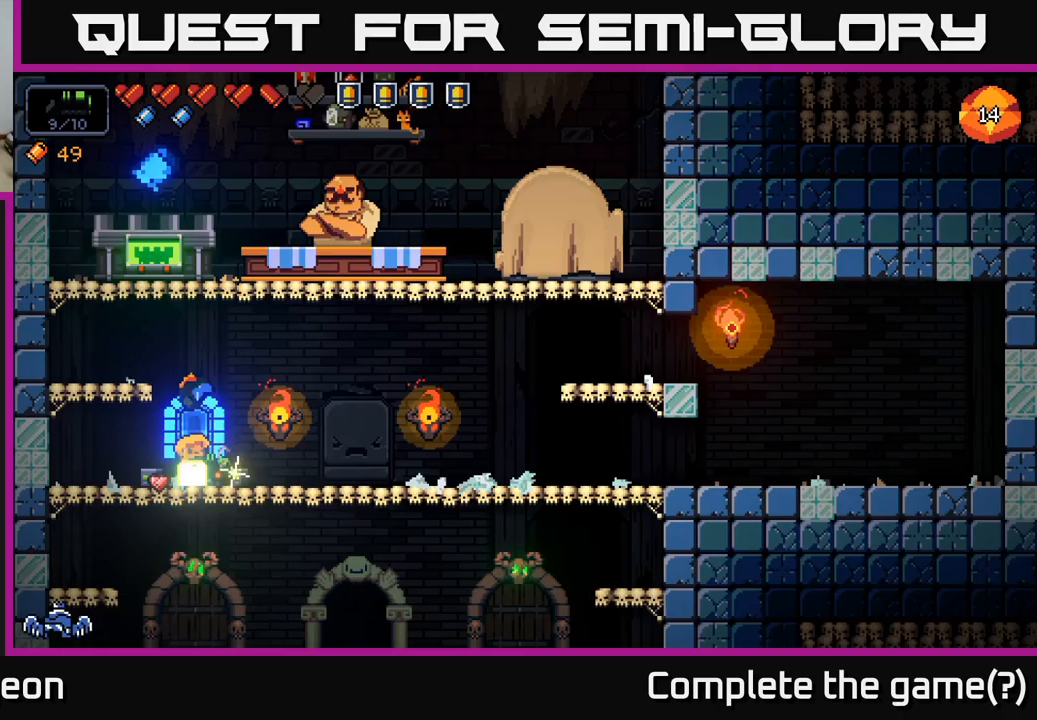
{"buttons": [], "left_stick": "center", "right_stick": "center", "events": [[267, "left_stick", "center"]]}
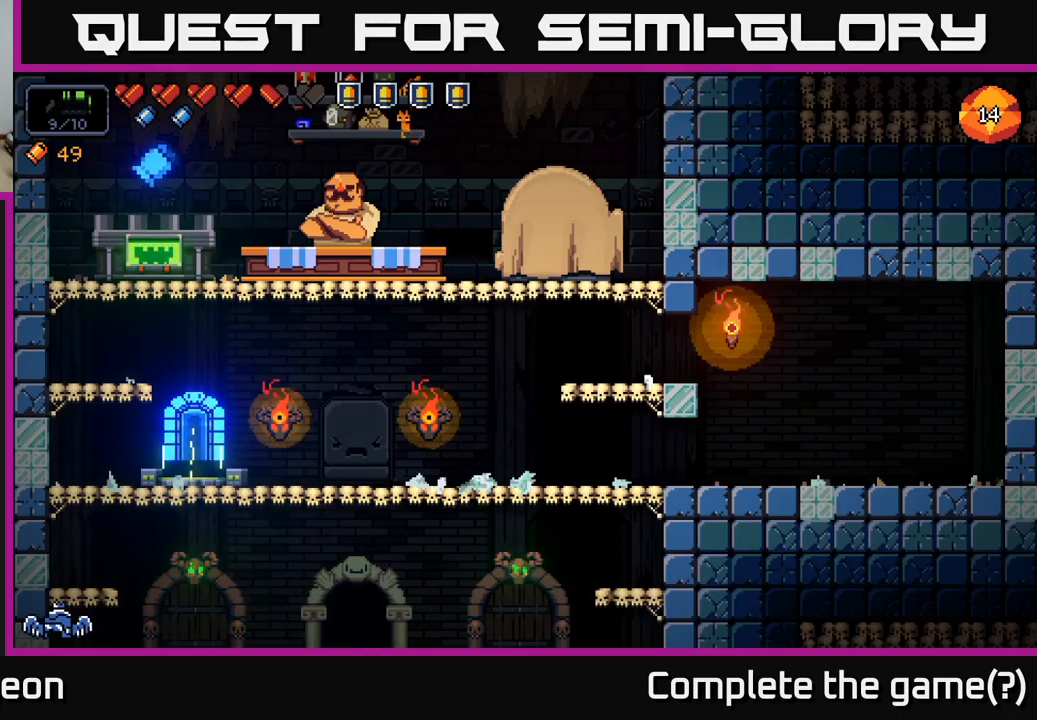
{"buttons": [], "left_stick": "center", "right_stick": "center", "events": []}
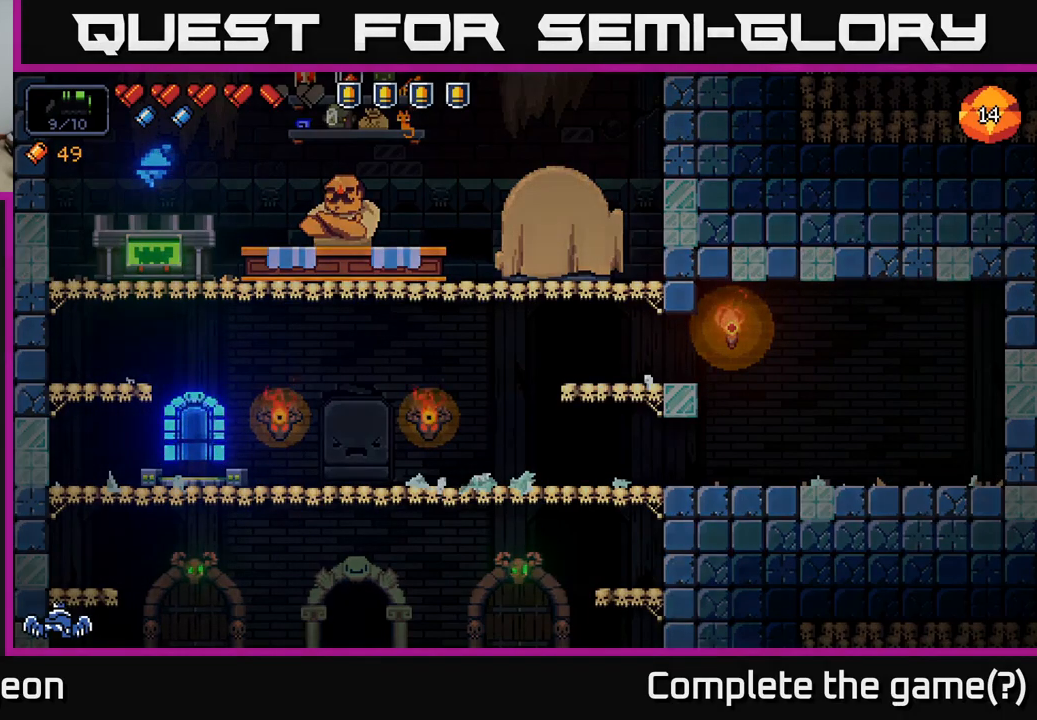
{"buttons": [], "left_stick": "center", "right_stick": "center", "events": []}
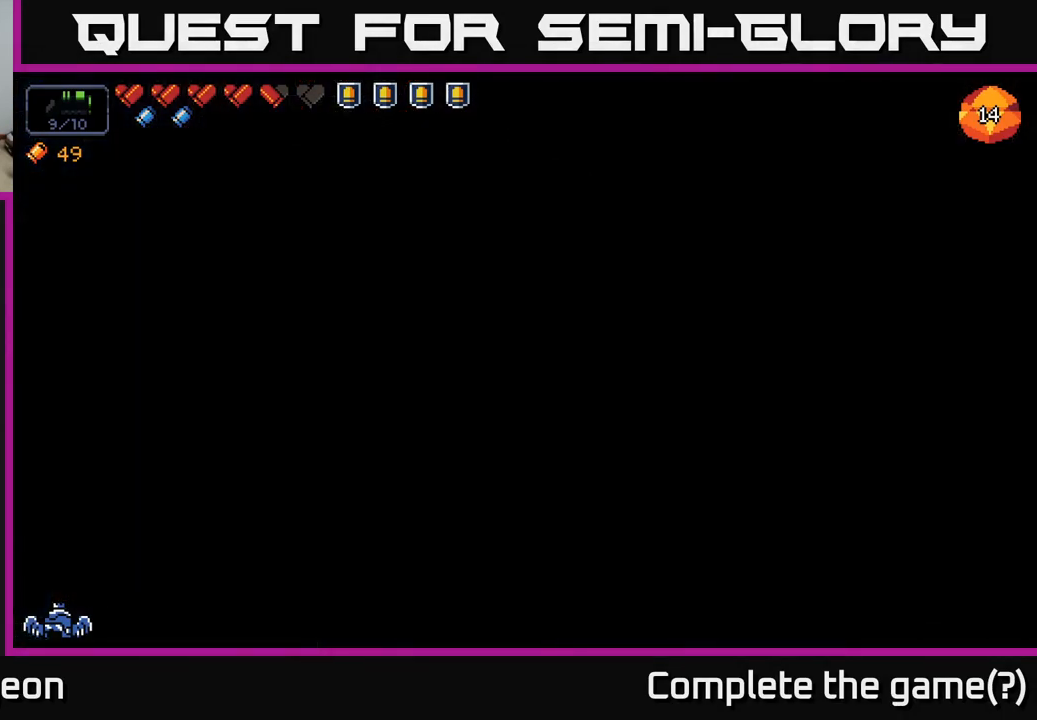
{"buttons": [], "left_stick": "center", "right_stick": "center", "events": []}
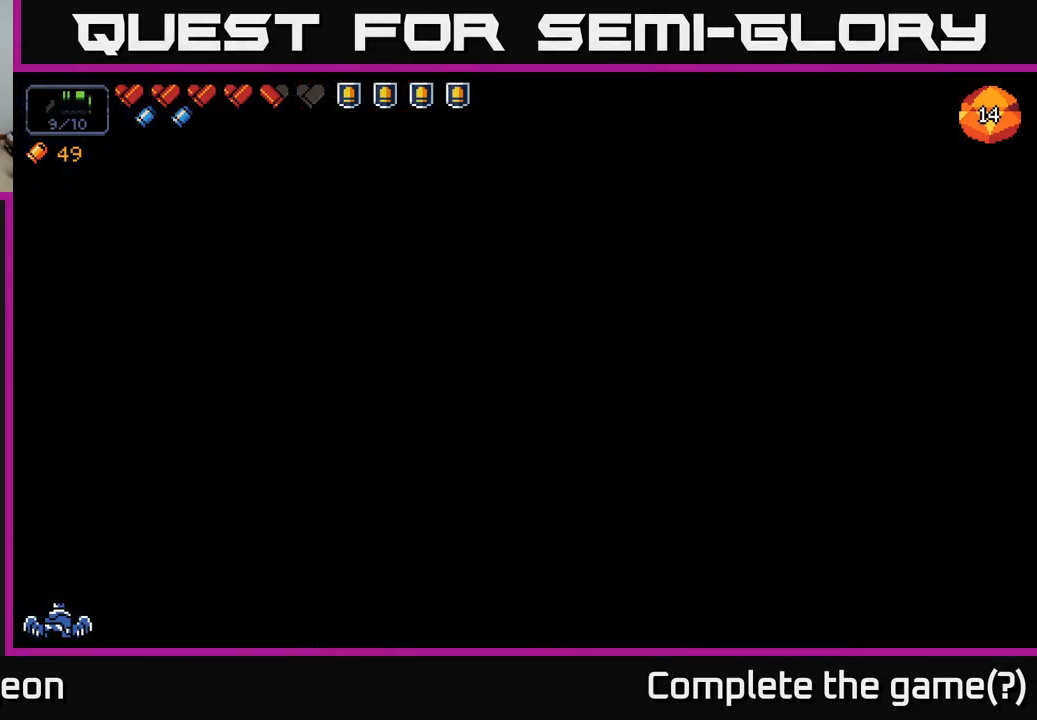
{"buttons": [], "left_stick": "center", "right_stick": "center", "events": []}
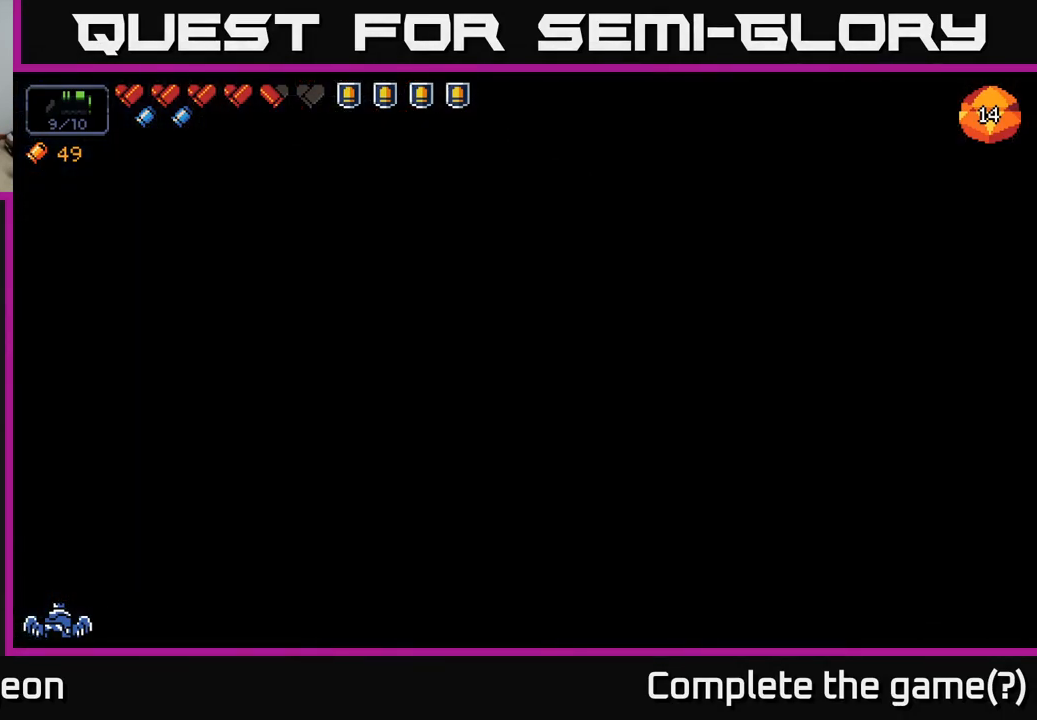
{"buttons": [], "left_stick": "center", "right_stick": "center", "events": []}